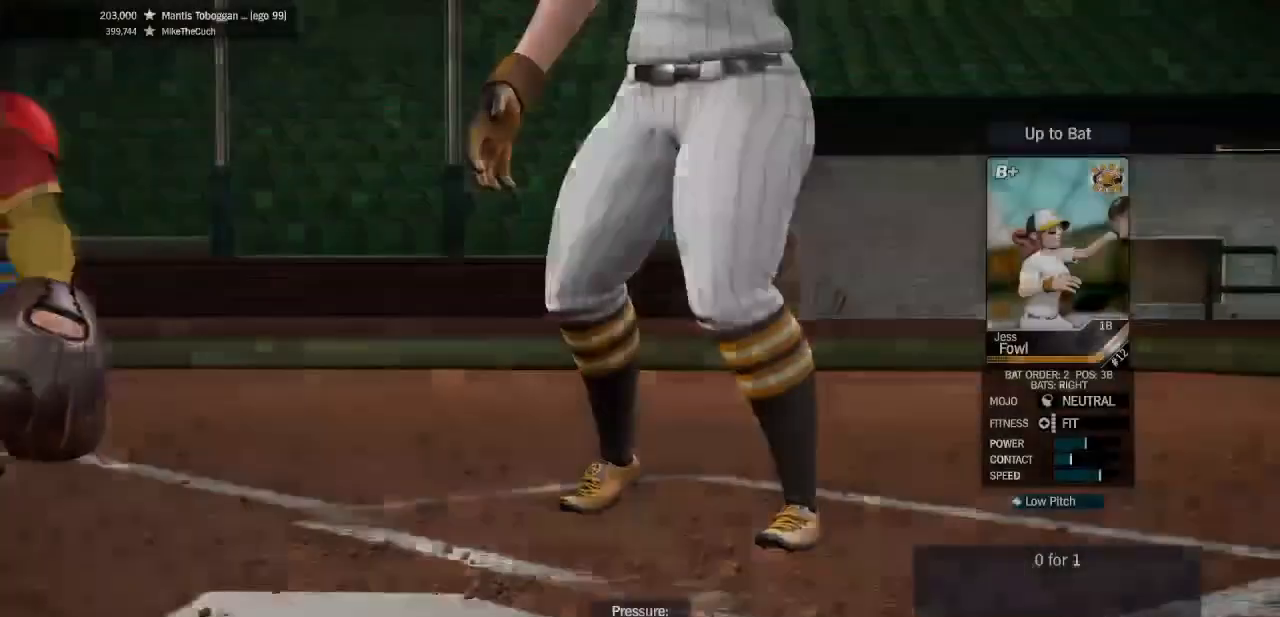
Gameplay with a controller (PlayStation layout); each line is a JSON object with the inputs held at the frame after it. "events" lists button and stick changes between this image and that frame as [ms after this image, input, new state], when the widget could be followed in between. Not read: CROSS L1.
{"buttons": [], "left_stick": "down-left", "right_stick": "up", "events": [[333, "left_stick", "down-left"], [400, "right_stick", "up"]]}
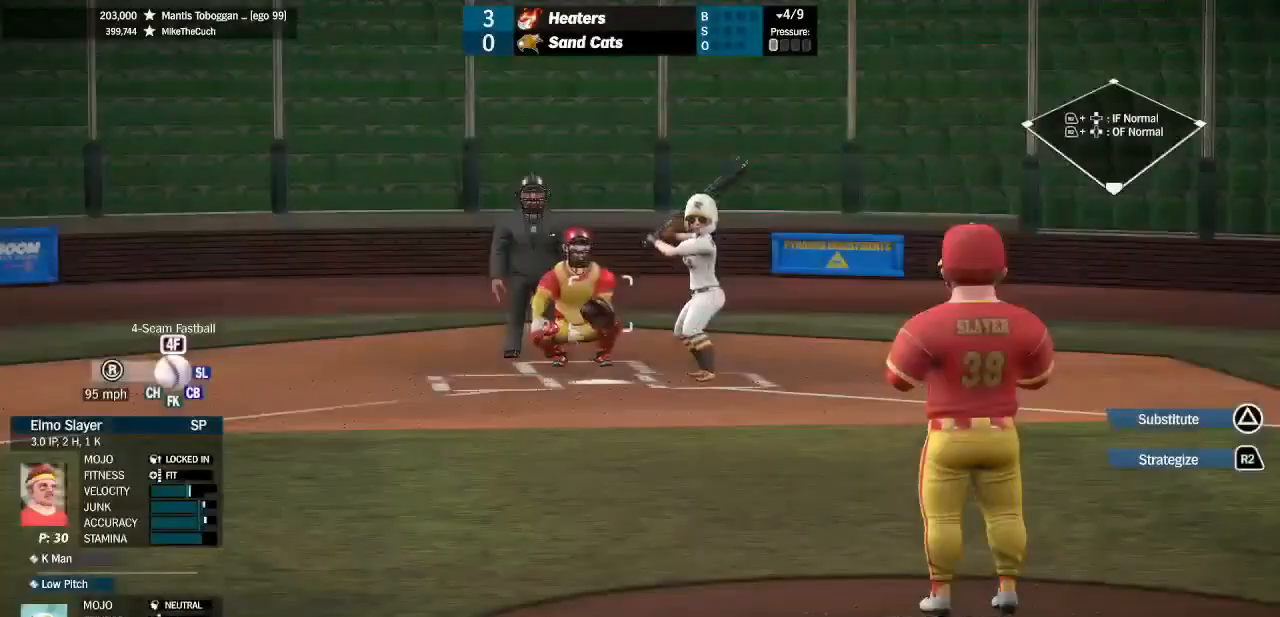
{"buttons": [], "left_stick": "center", "right_stick": "center", "events": [[100, "right_stick", "center"], [167, "left_stick", "center"], [233, "left_stick", "up-right"], [367, "left_stick", "center"]]}
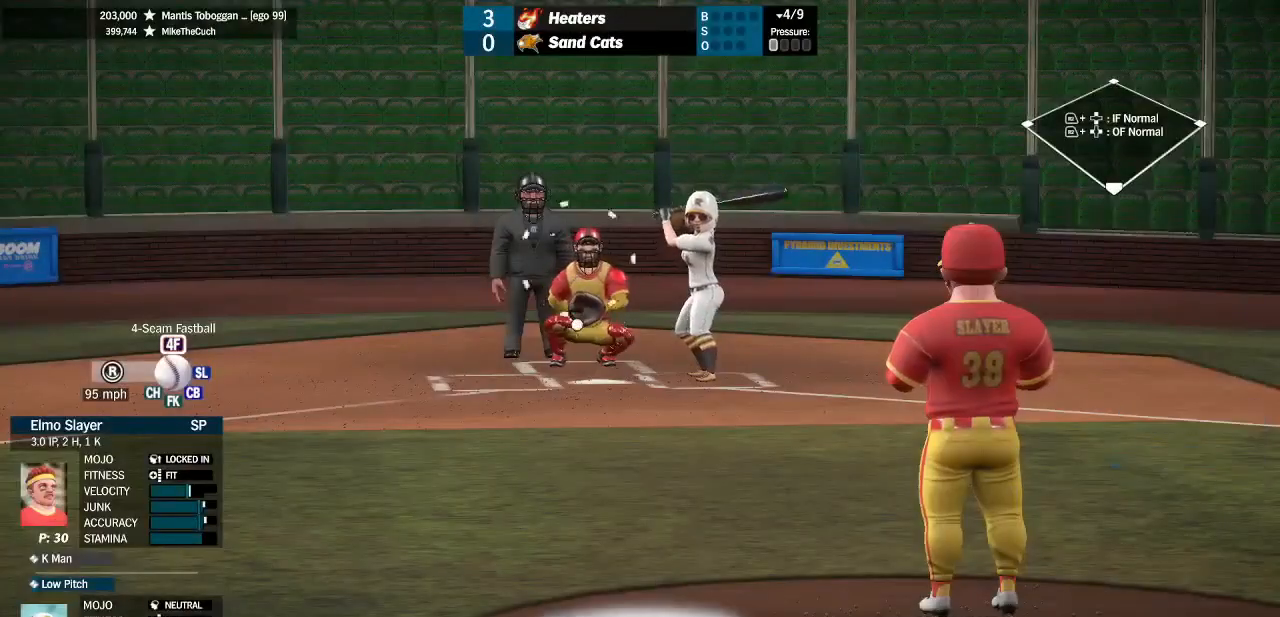
{"buttons": ["SQUARE"], "left_stick": "center", "right_stick": "center", "events": [[33, "SQUARE", "down"], [333, "left_stick", "up-left"], [500, "left_stick", "center"]]}
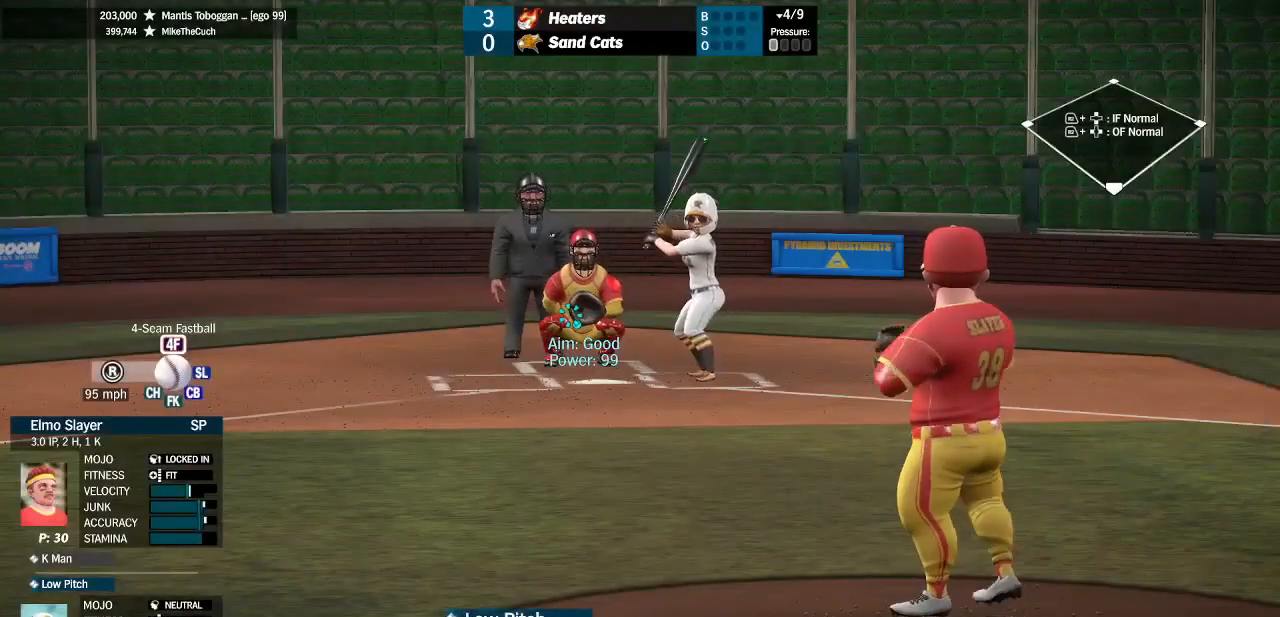
{"buttons": [], "left_stick": "center", "right_stick": "center", "events": [[67, "SQUARE", "up"]]}
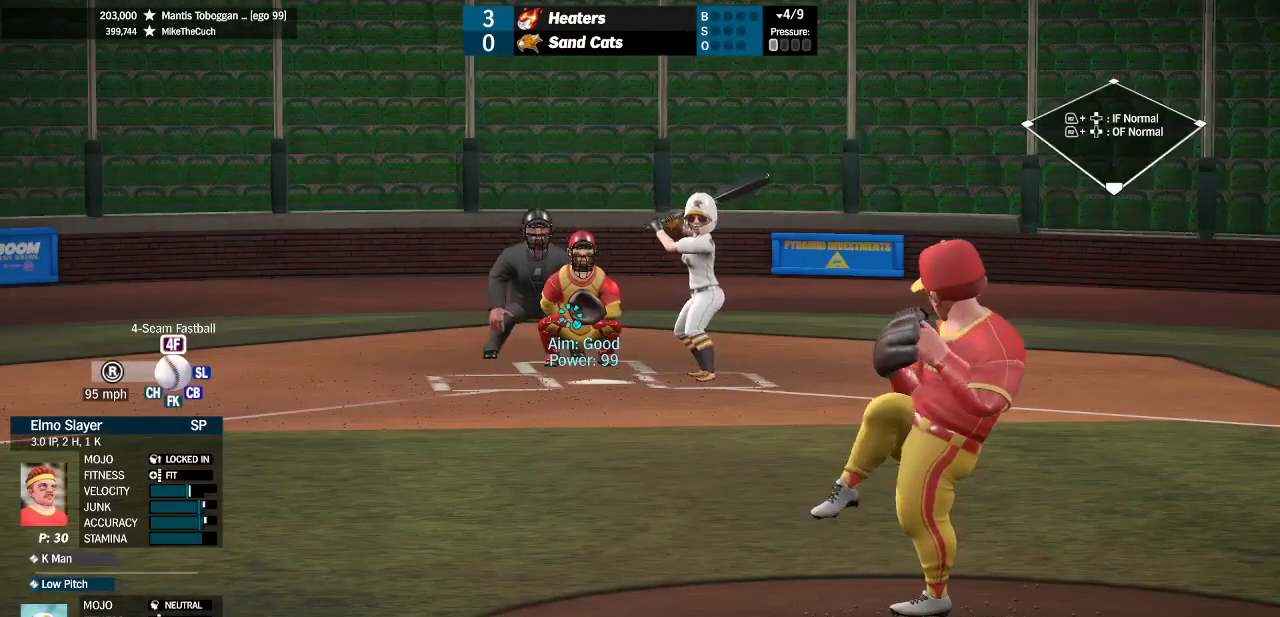
{"buttons": [], "left_stick": "center", "right_stick": "center", "events": []}
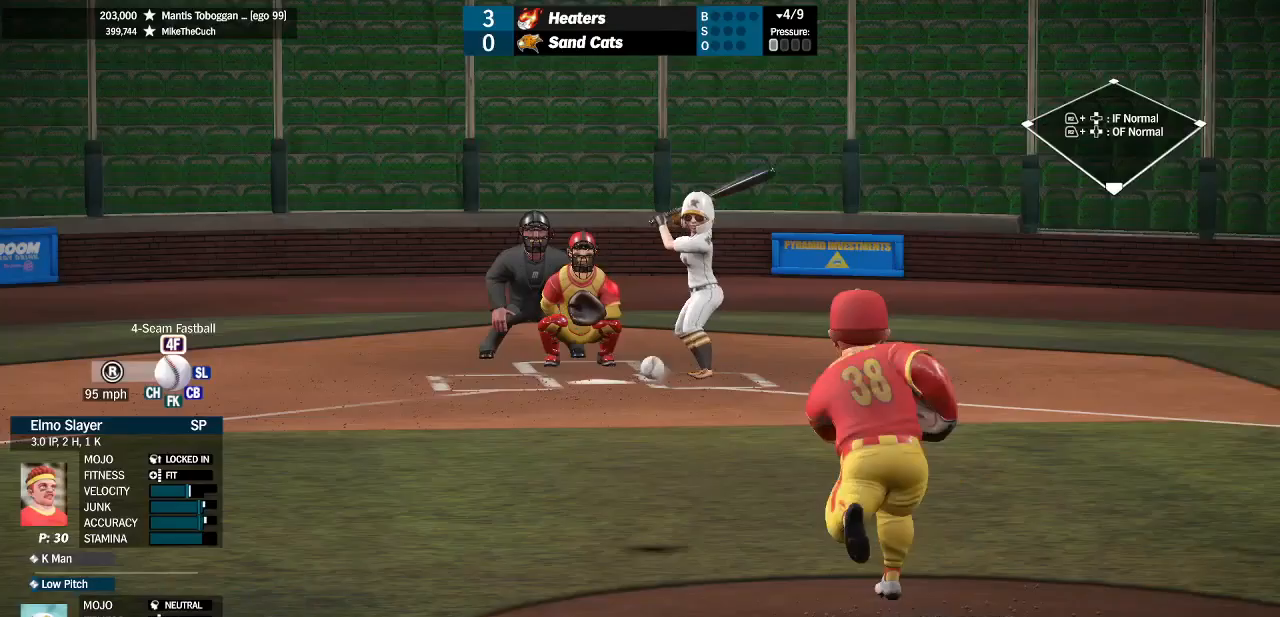
{"buttons": [], "left_stick": "center", "right_stick": "center", "events": []}
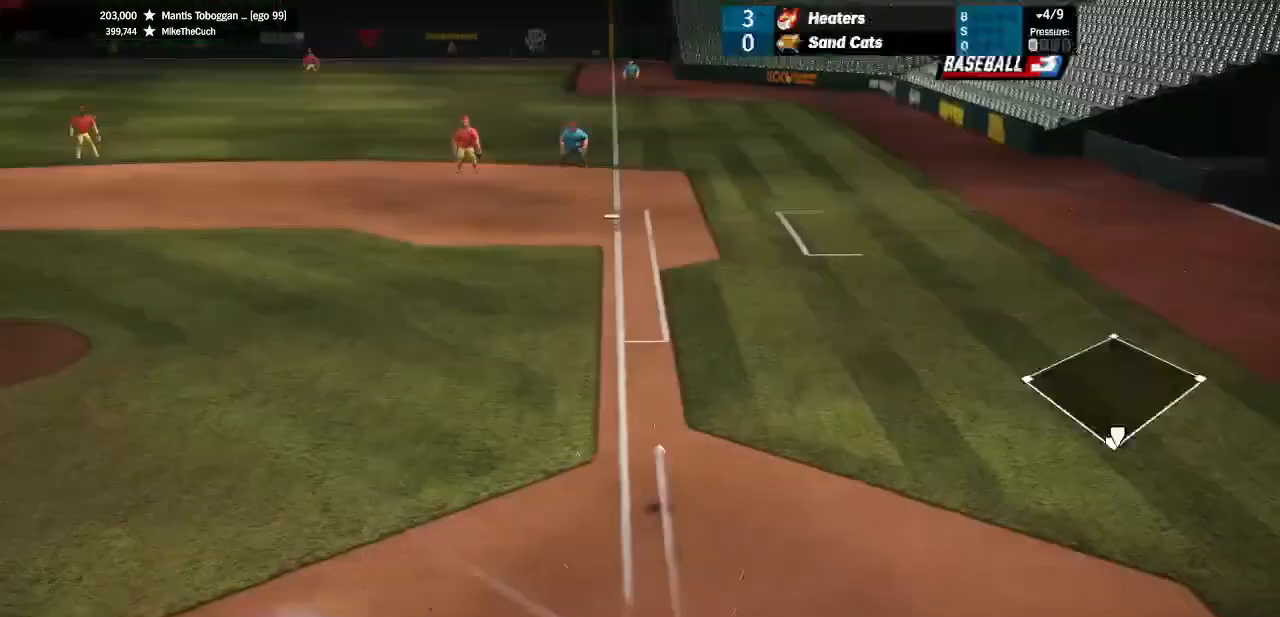
{"buttons": [], "left_stick": "right", "right_stick": "center", "events": [[267, "left_stick", "right"]]}
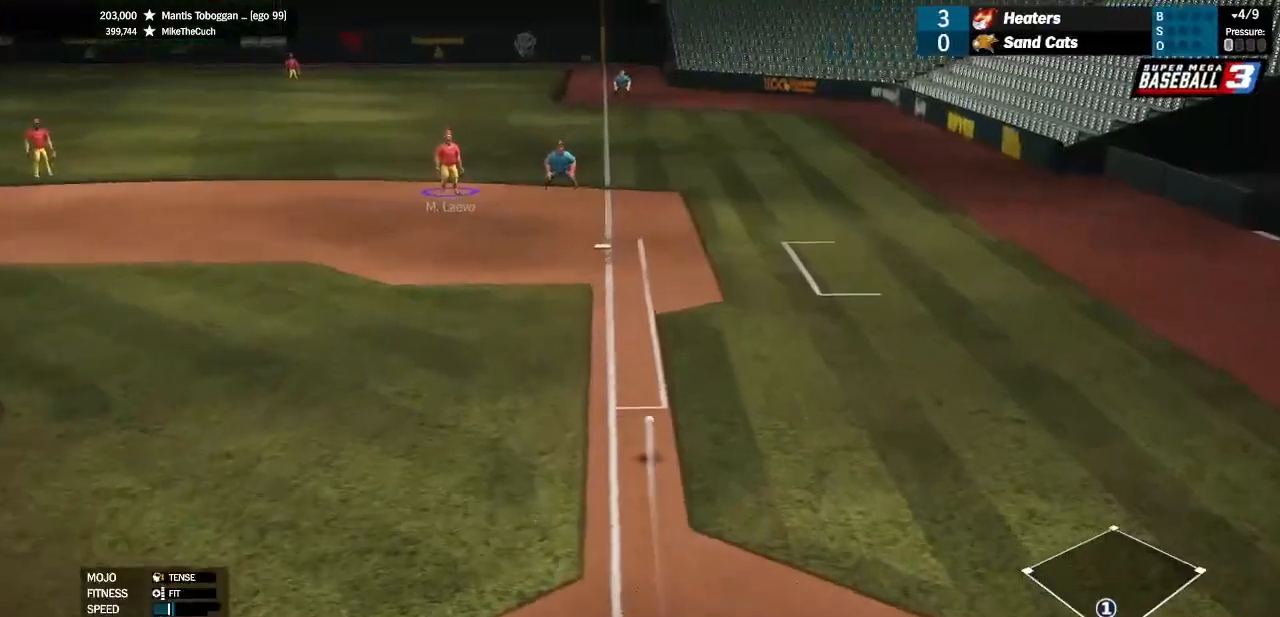
{"buttons": [], "left_stick": "right", "right_stick": "center", "events": []}
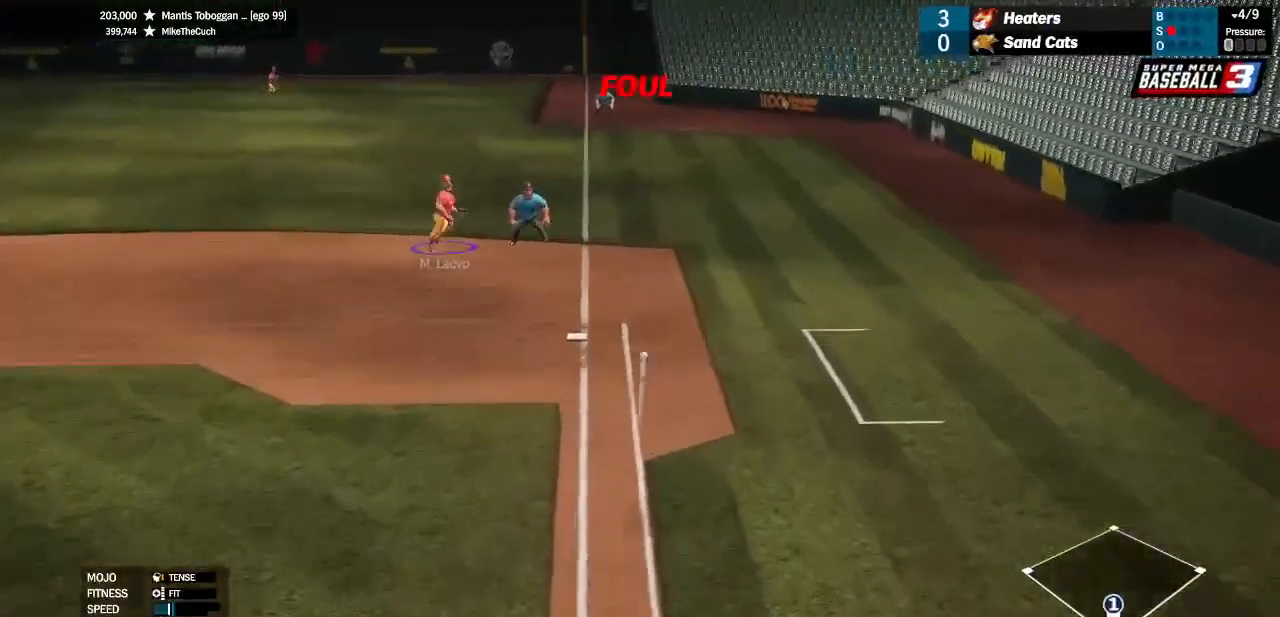
{"buttons": [], "left_stick": "center", "right_stick": "center", "events": [[367, "left_stick", "center"]]}
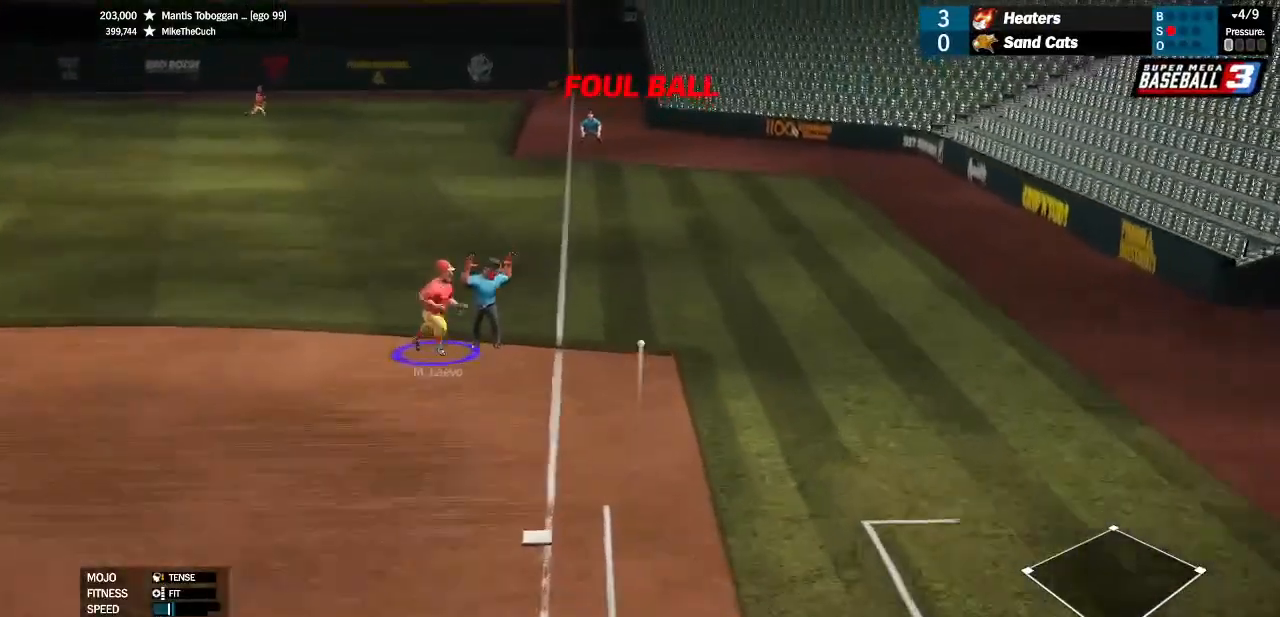
{"buttons": [], "left_stick": "center", "right_stick": "left", "events": [[400, "right_stick", "left"]]}
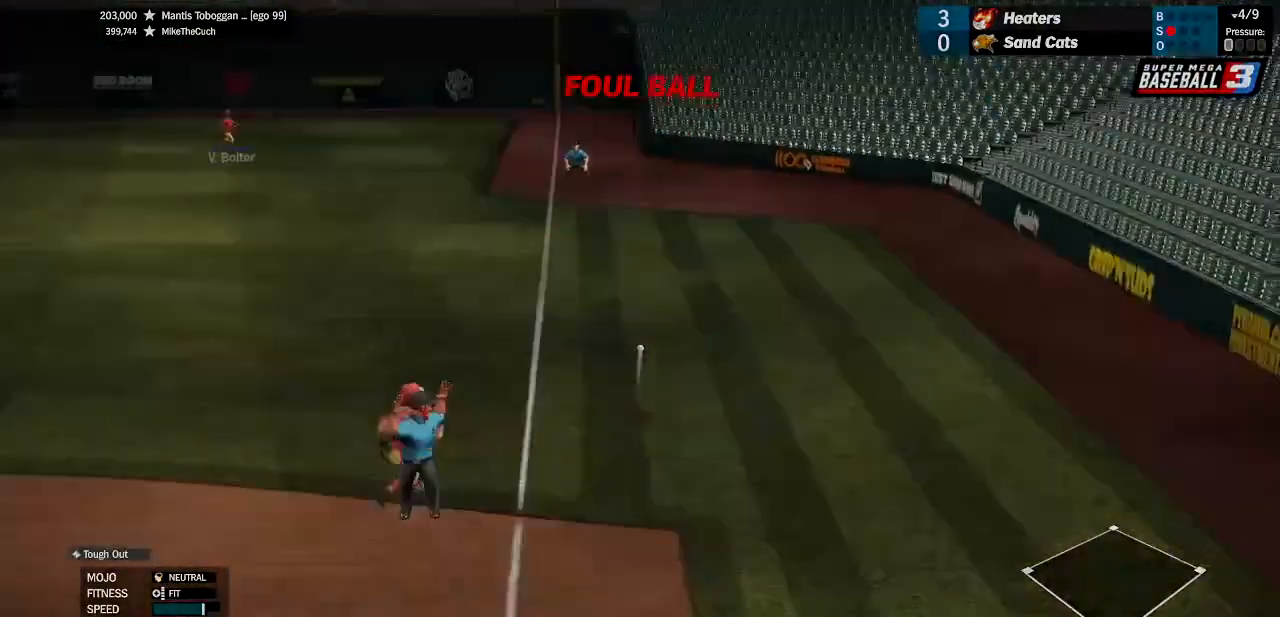
{"buttons": [], "left_stick": "center", "right_stick": "center", "events": [[133, "left_stick", "down-left"], [433, "left_stick", "center"], [433, "right_stick", "center"]]}